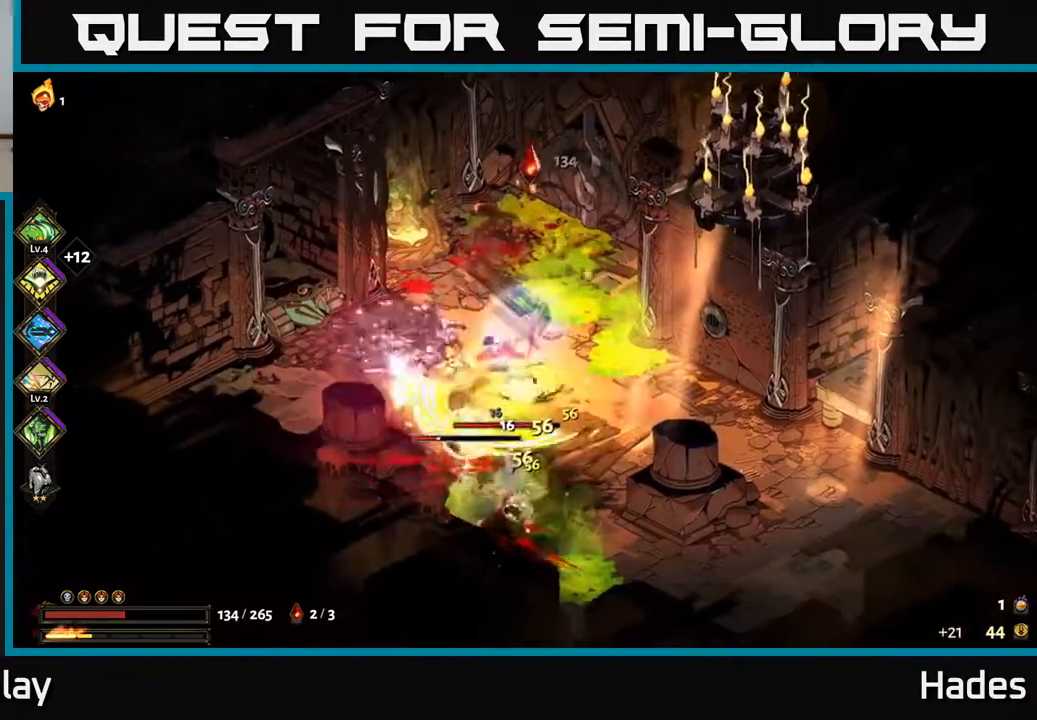
Gameplay with a controller (Xbox layout); each line is a JSON object with the inputs held at the frame after it. "events" lists button and stick changes between this image and that frame as [ms after this image, input, new state], when the widget could be followed in between. Not read: right_stick.
{"buttons": [], "left_stick": "center", "events": [[50, "X", "up"], [67, "A", "up"], [67, "left_stick", "left"], [133, "A", "down"], [150, "X", "down"], [233, "X", "up"], [250, "A", "up"], [300, "A", "down"], [317, "X", "down"], [383, "X", "up"], [417, "A", "up"], [467, "left_stick", "center"]]}
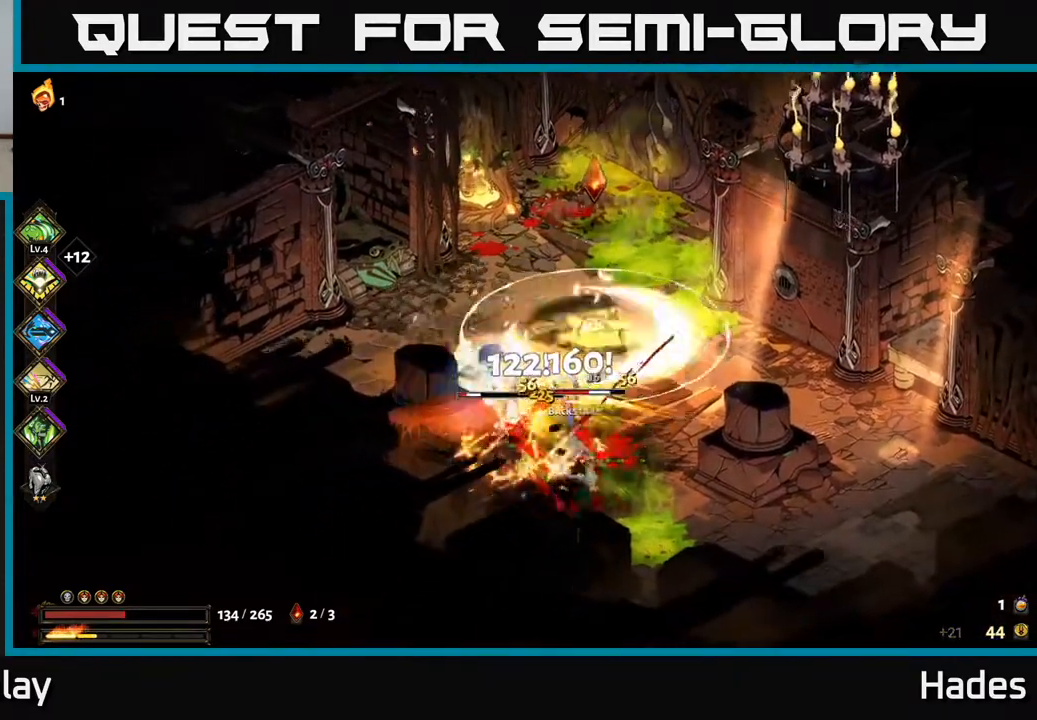
{"buttons": [], "left_stick": "right", "events": [[17, "left_stick", "up-right"], [67, "A", "down"], [67, "X", "down"], [117, "left_stick", "down-right"], [150, "X", "up"], [183, "left_stick", "down-left"], [200, "A", "up"], [233, "A", "down"], [267, "X", "down"], [300, "A", "up"], [350, "X", "up"], [350, "left_stick", "center"], [467, "left_stick", "right"]]}
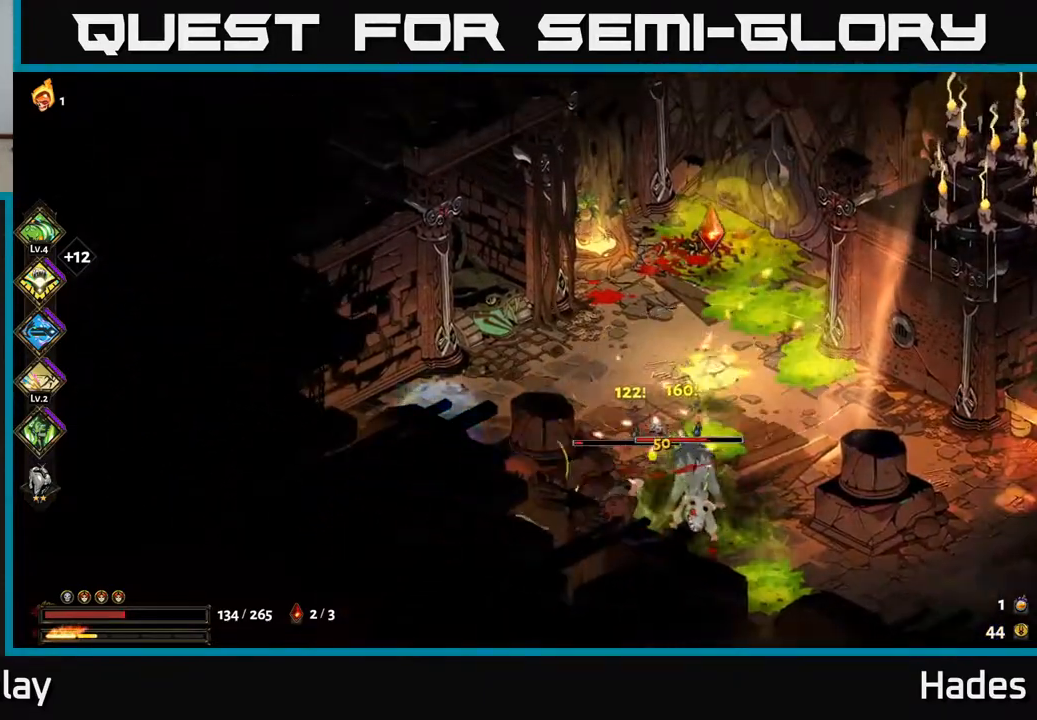
{"buttons": [], "left_stick": "up-right", "events": [[67, "Y", "down"], [183, "Y", "up"], [233, "left_stick", "center"], [300, "left_stick", "up-left"], [450, "left_stick", "up-right"]]}
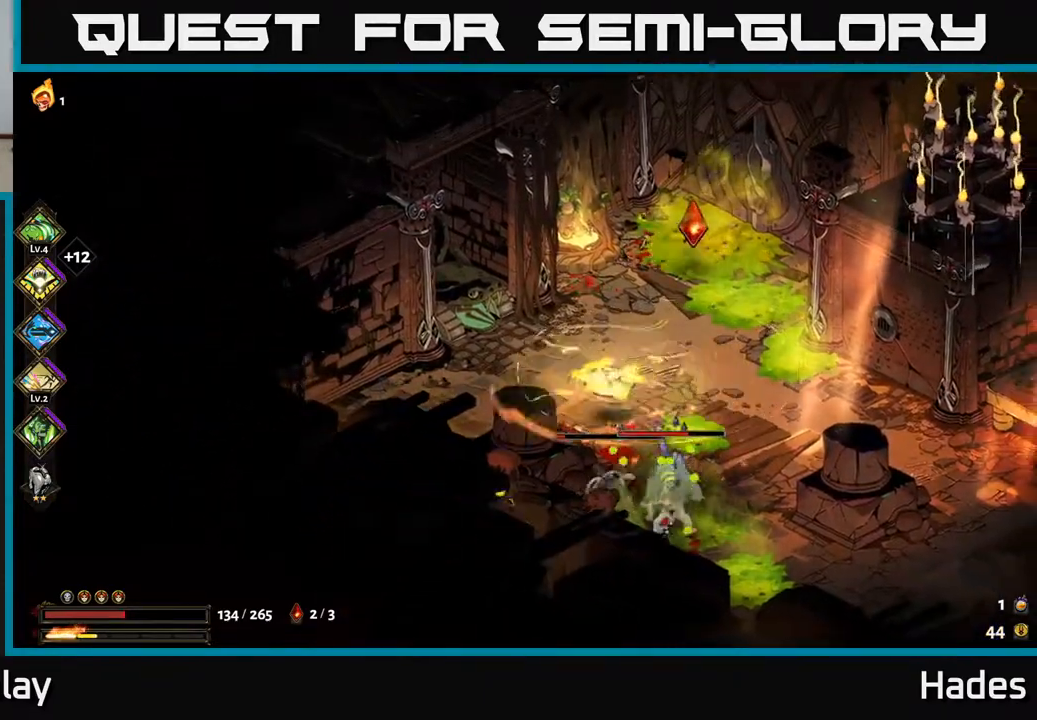
{"buttons": [], "left_stick": "down", "events": [[83, "A", "down"], [117, "X", "down"], [150, "left_stick", "center"], [167, "A", "up"], [200, "X", "up"], [200, "left_stick", "down-right"], [283, "B", "down"], [300, "left_stick", "down"], [400, "B", "up"]]}
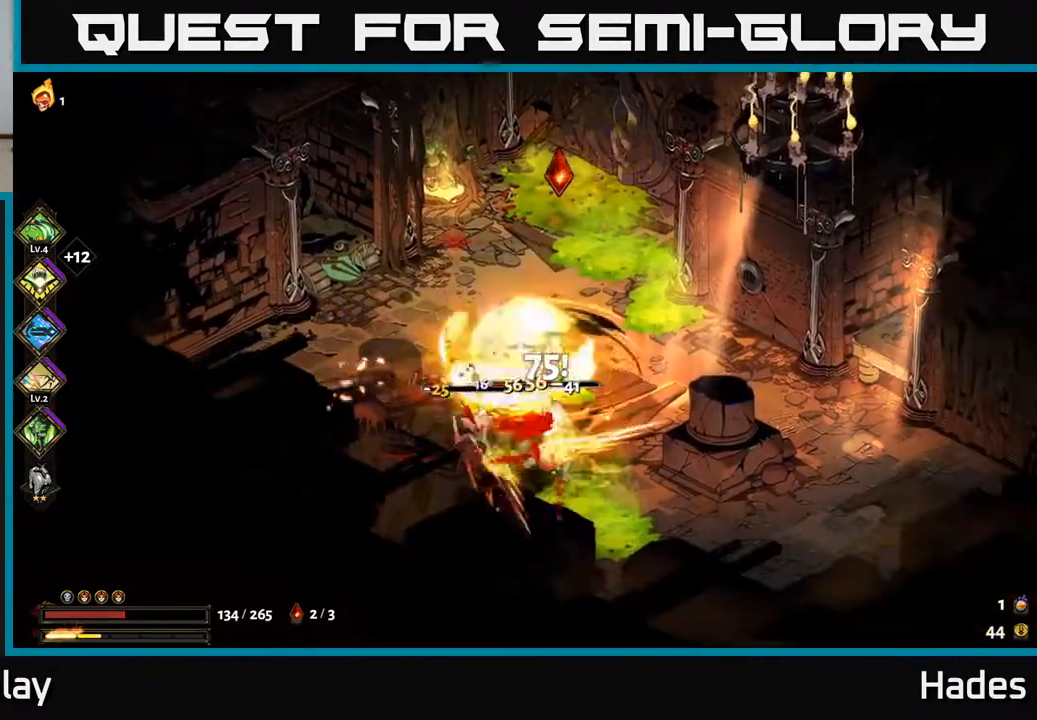
{"buttons": ["A", "X"], "left_stick": "down-right", "events": [[200, "left_stick", "down-right"], [250, "A", "down"], [267, "X", "down"], [267, "left_stick", "right"], [350, "X", "up"], [417, "left_stick", "down-right"], [433, "X", "down"]]}
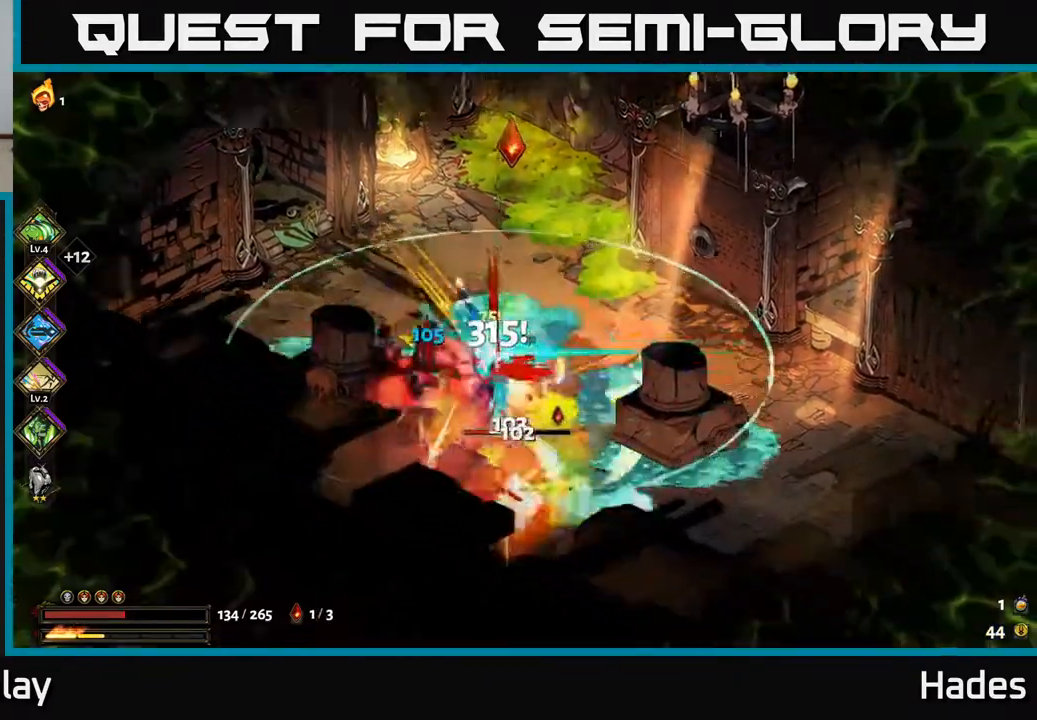
{"buttons": ["X"], "left_stick": "up", "events": [[17, "left_stick", "down"], [33, "X", "up"], [50, "A", "up"], [100, "A", "down"], [117, "X", "down"], [117, "left_stick", "down-left"], [200, "A", "up"], [200, "X", "up"], [283, "A", "down"], [283, "X", "down"], [367, "X", "up"], [383, "A", "up"], [383, "left_stick", "up"], [450, "A", "down"], [467, "X", "down"], [500, "A", "up"]]}
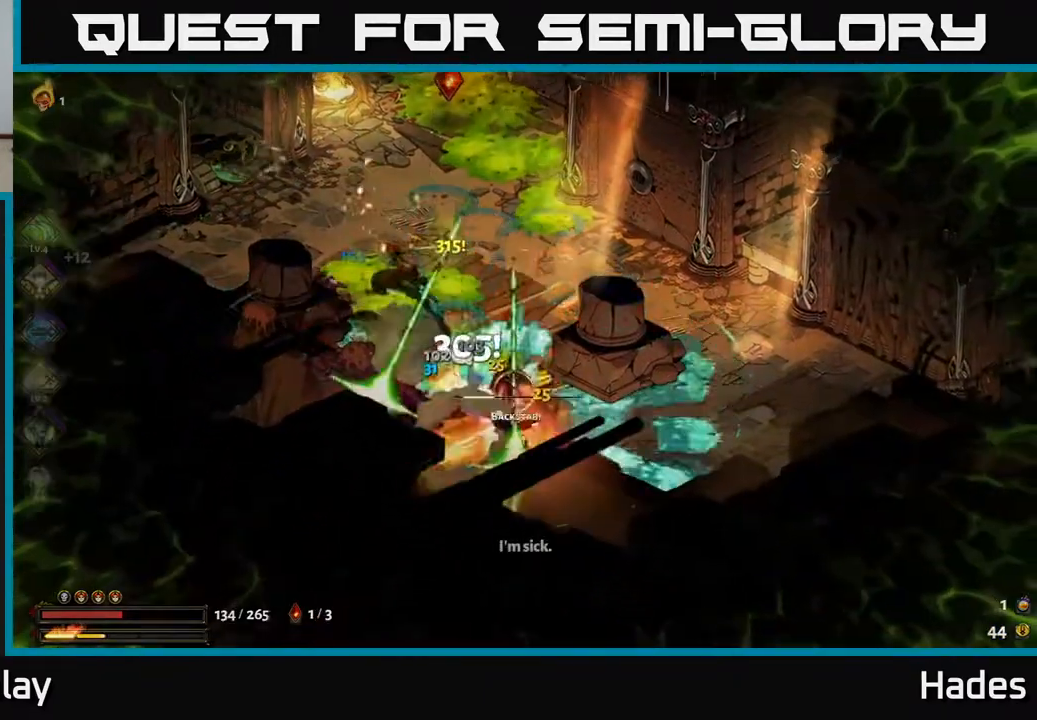
{"buttons": [], "left_stick": "up", "events": [[67, "X", "up"], [150, "A", "down"], [150, "X", "down"], [183, "left_stick", "right"], [217, "X", "up"], [267, "A", "up"], [283, "A", "down"], [333, "A", "up"], [333, "X", "down"], [417, "X", "up"], [483, "left_stick", "up"]]}
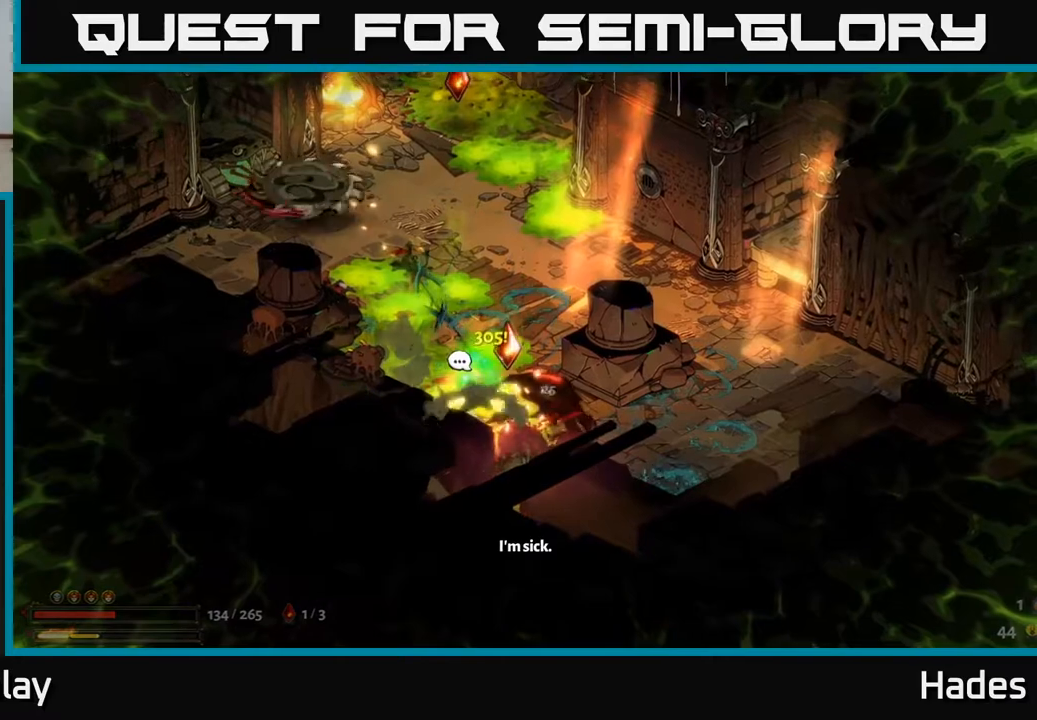
{"buttons": [], "left_stick": "down", "events": [[167, "left_stick", "center"], [217, "left_stick", "down"]]}
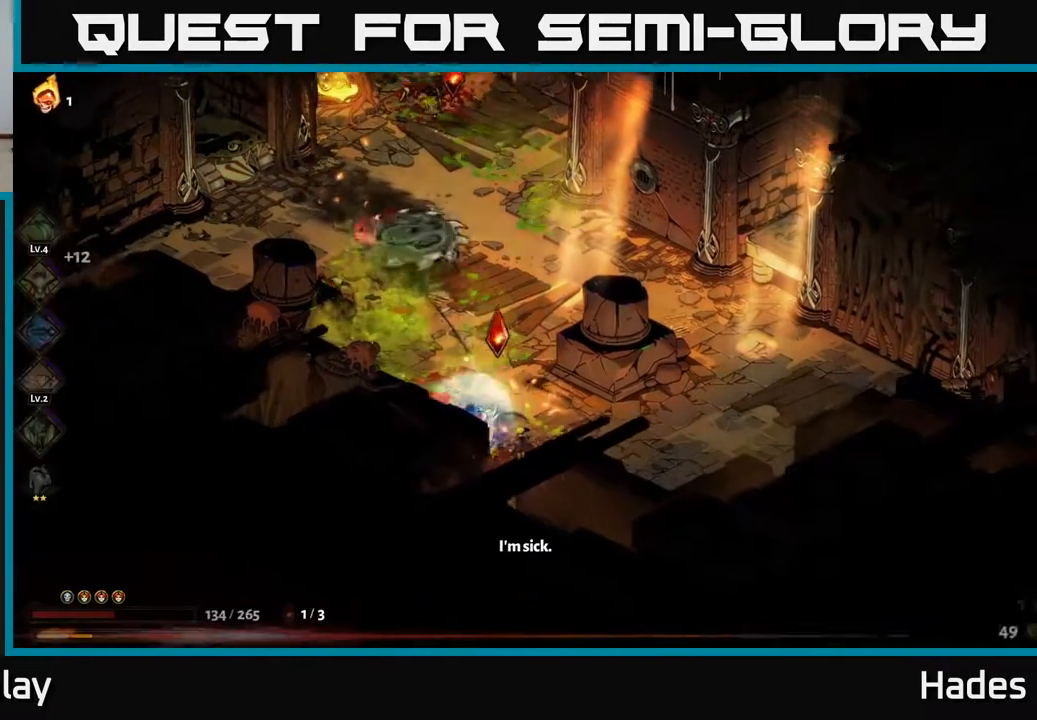
{"buttons": [], "left_stick": "up-left", "events": [[133, "left_stick", "center"], [317, "left_stick", "up-left"]]}
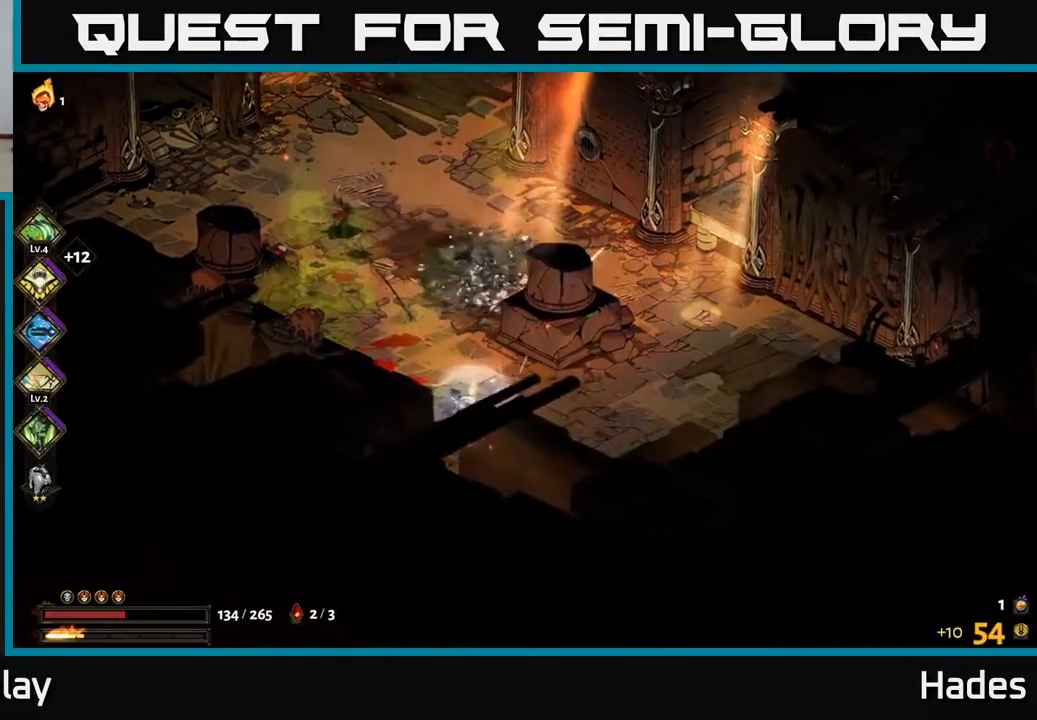
{"buttons": [], "left_stick": "up", "events": [[17, "left_stick", "up"], [67, "A", "down"], [200, "A", "up"]]}
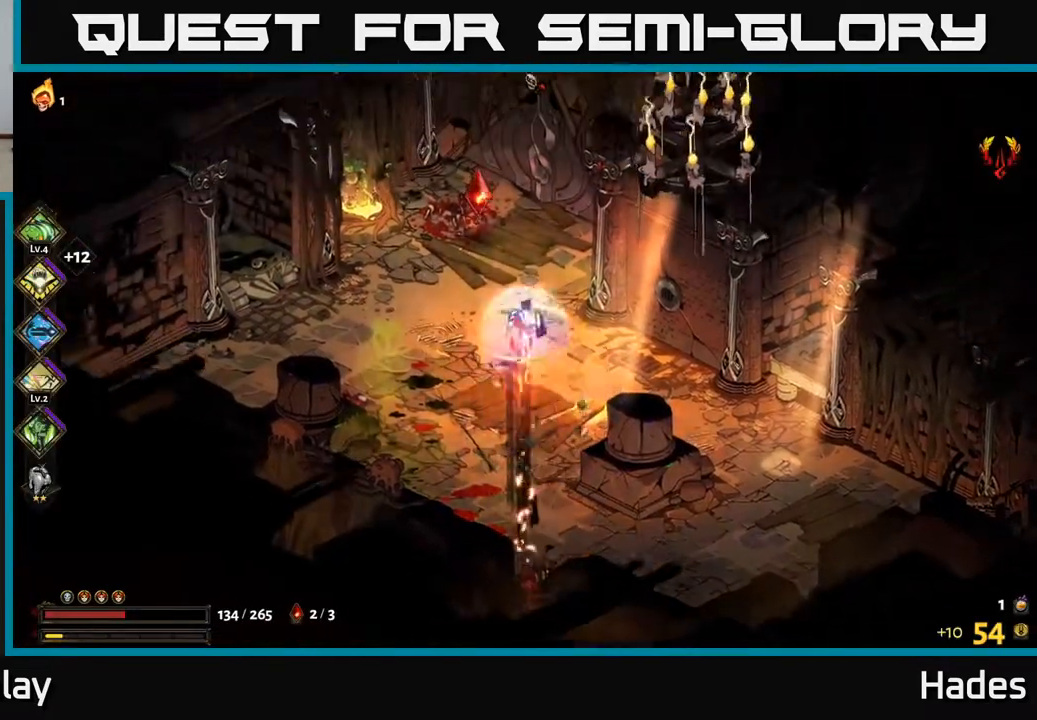
{"buttons": [], "left_stick": "up-left", "events": [[233, "left_stick", "left"], [433, "left_stick", "center"], [500, "left_stick", "up-left"]]}
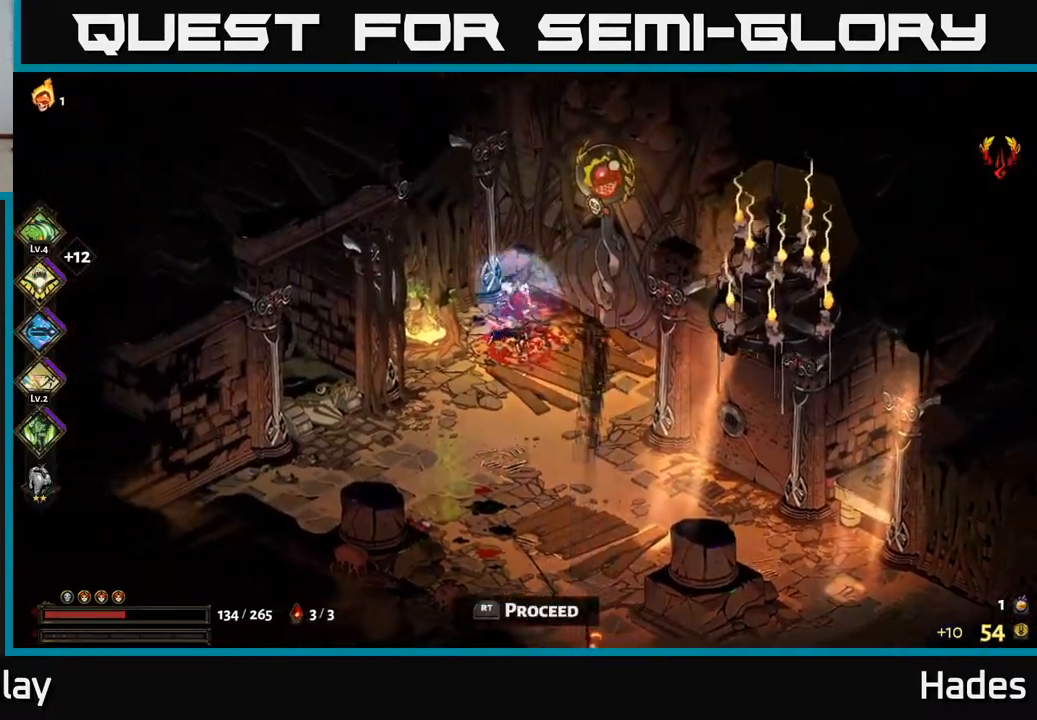
{"buttons": [], "left_stick": "right", "events": [[67, "left_stick", "center"], [217, "left_stick", "right"]]}
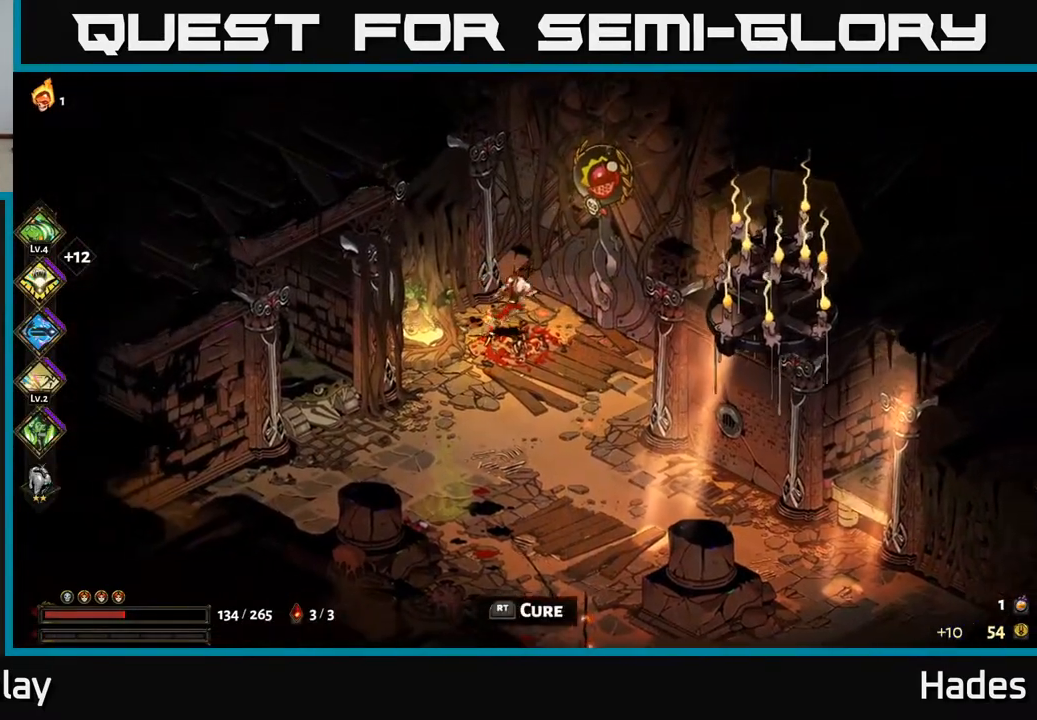
{"buttons": [], "left_stick": "center", "events": [[83, "R2", "down"], [183, "R2", "up"], [283, "left_stick", "center"]]}
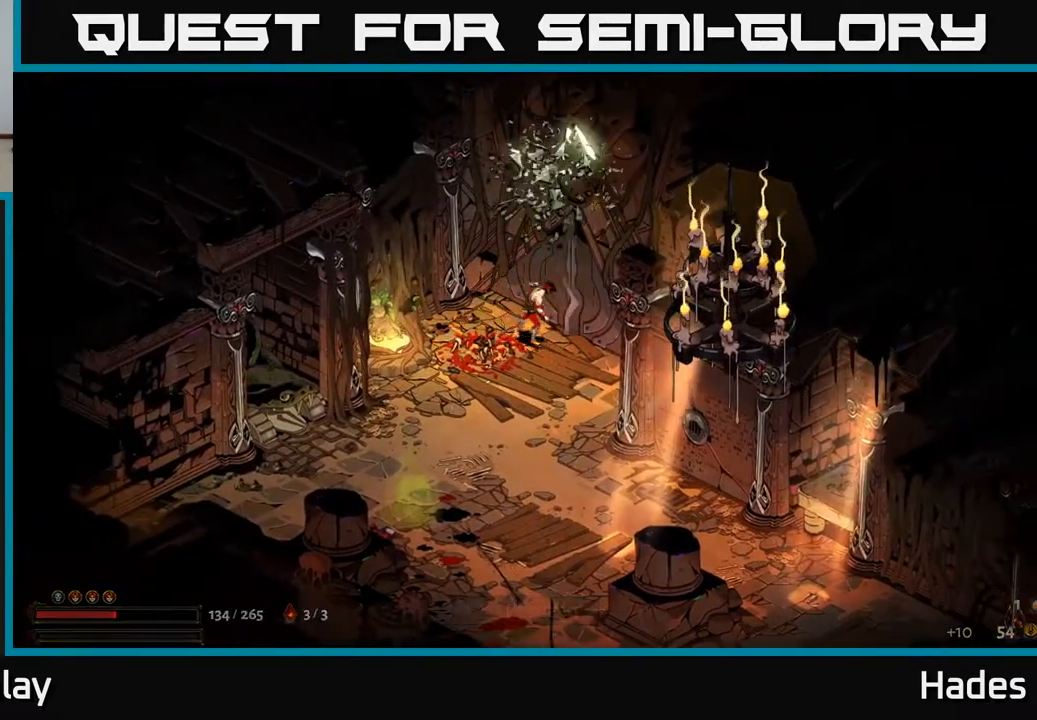
{"buttons": [], "left_stick": "center", "events": []}
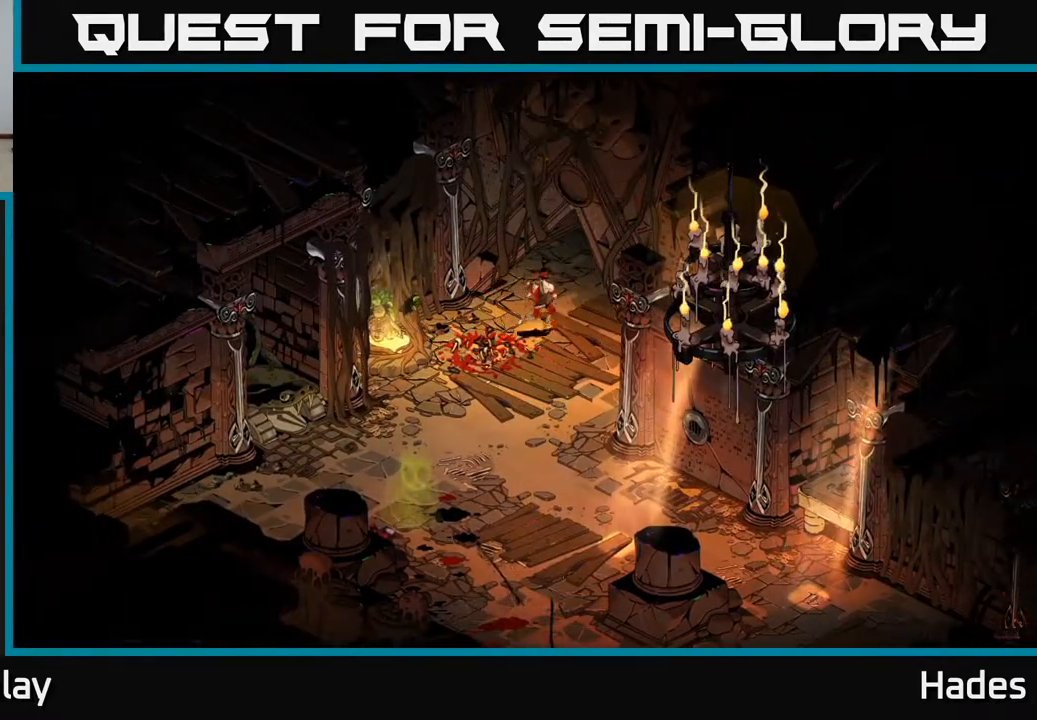
{"buttons": [], "left_stick": "center", "events": []}
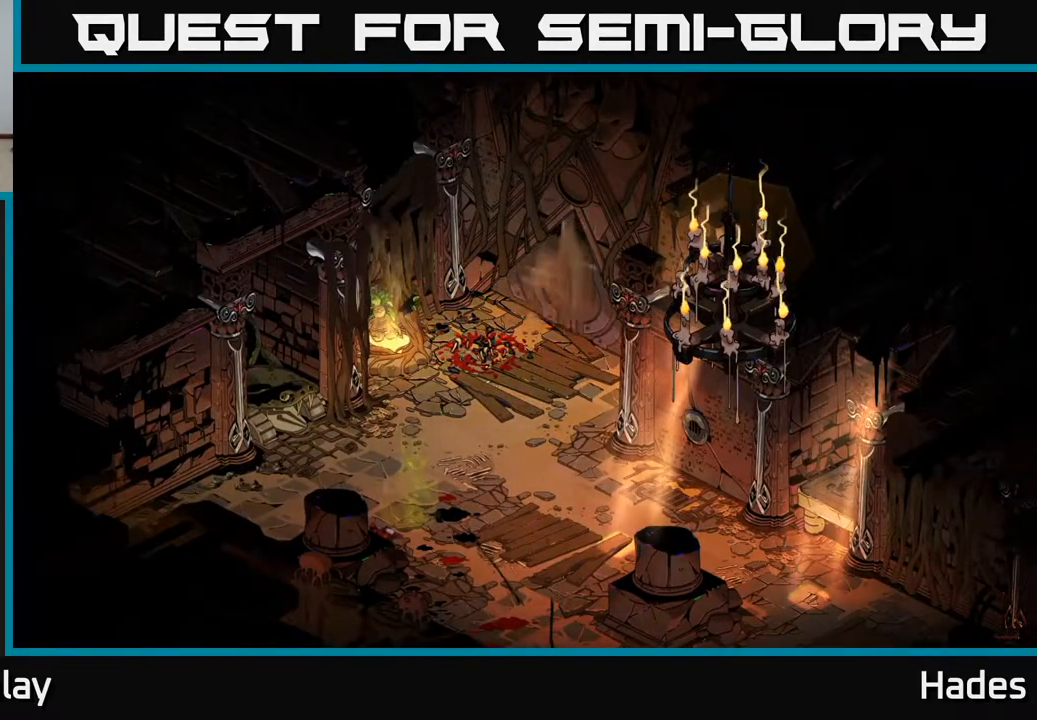
{"buttons": [], "left_stick": "center", "events": []}
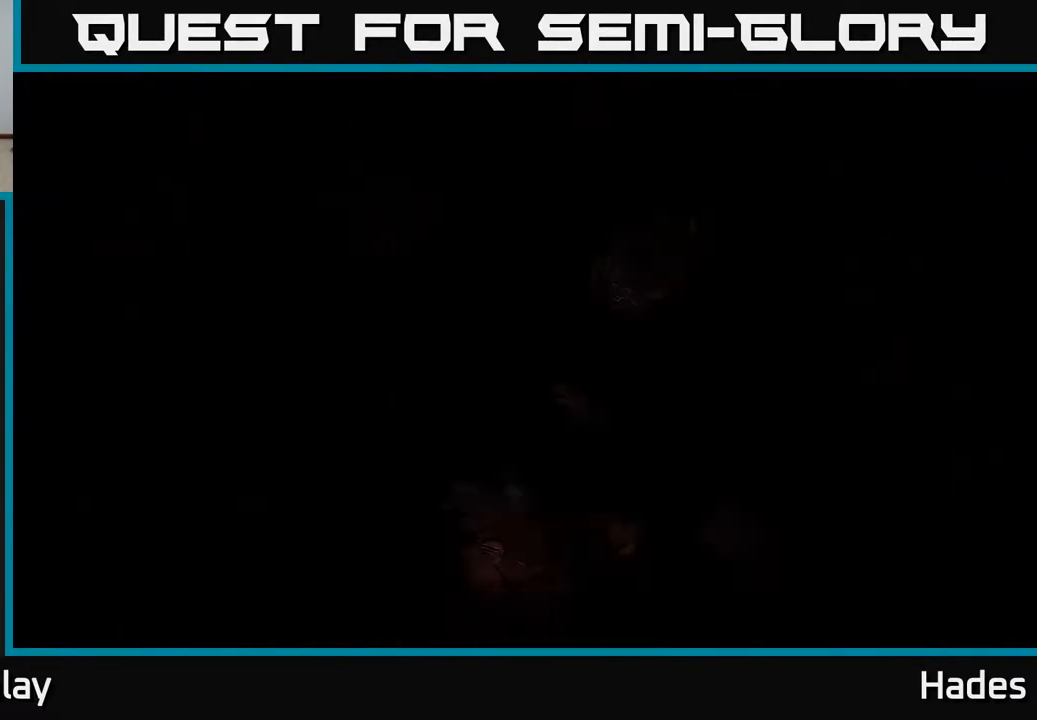
{"buttons": [], "left_stick": "center", "events": []}
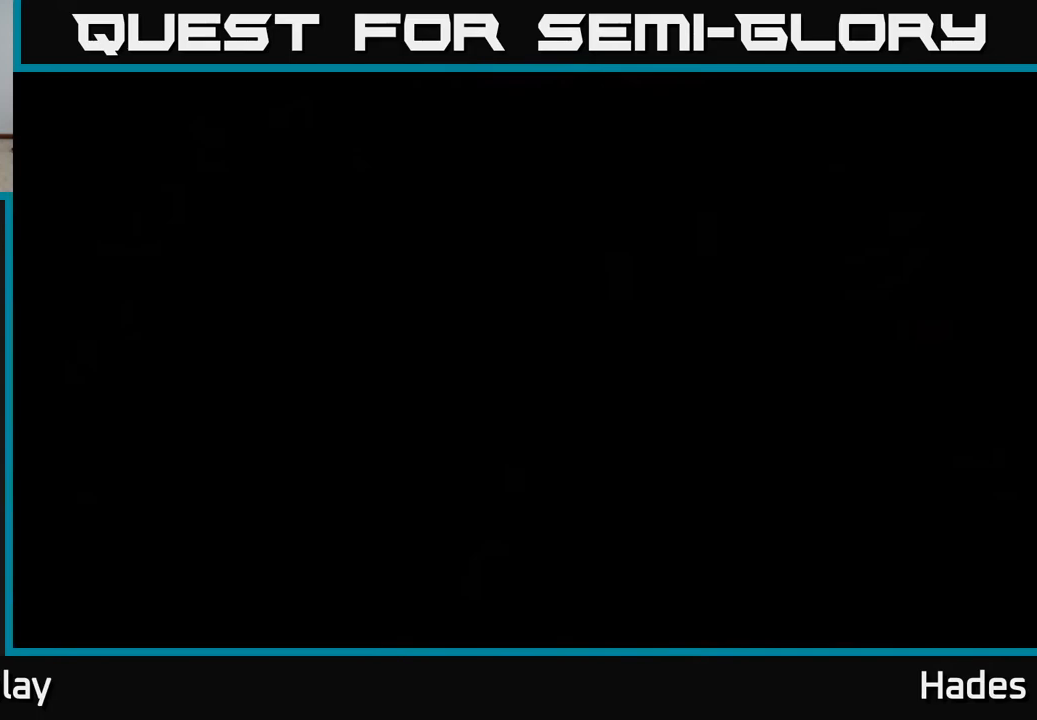
{"buttons": [], "left_stick": "center", "events": []}
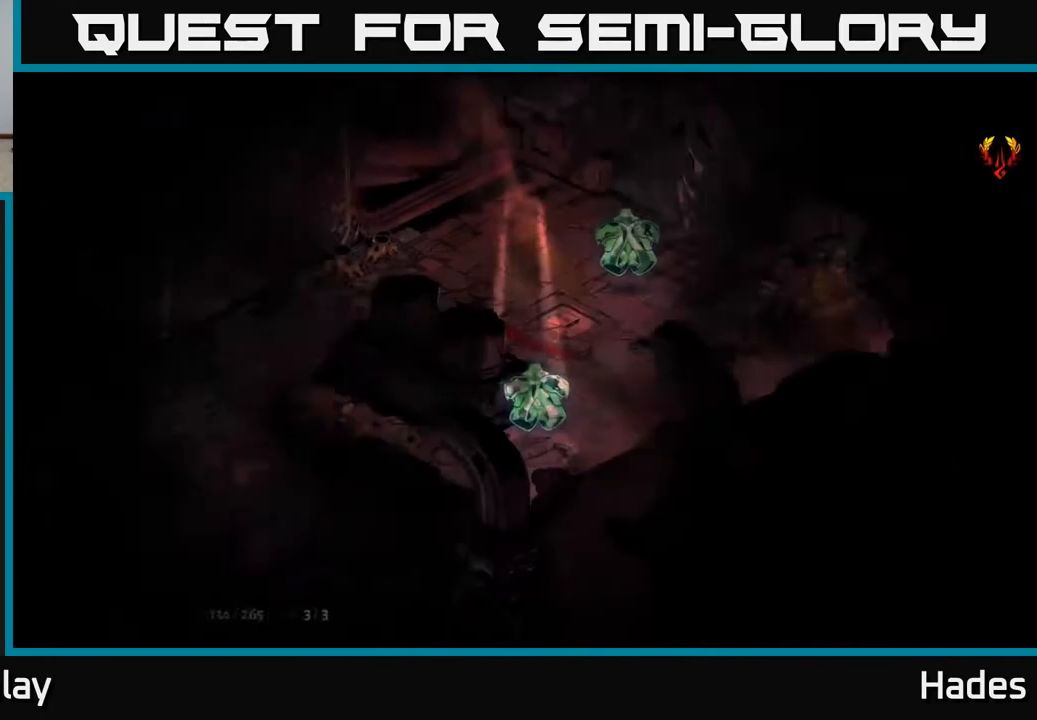
{"buttons": ["A"], "left_stick": "up-right", "events": [[283, "left_stick", "right"], [350, "A", "down"], [400, "X", "down"], [433, "left_stick", "up-right"], [500, "X", "up"]]}
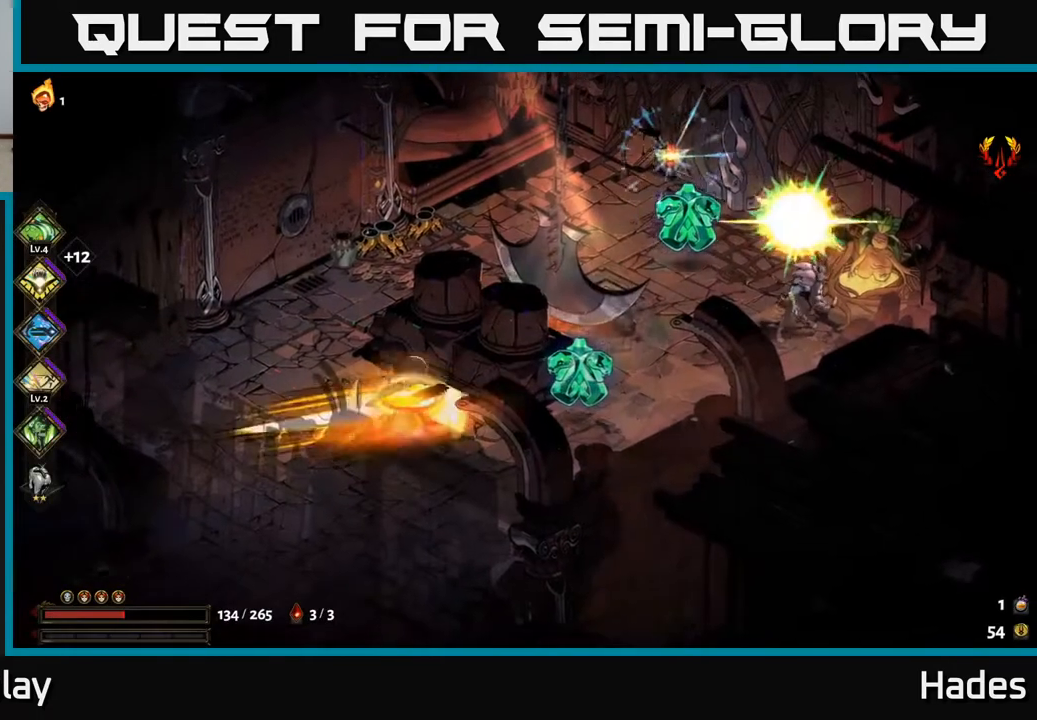
{"buttons": [], "left_stick": "up", "events": [[17, "A", "up"], [33, "left_stick", "right"], [83, "A", "down"], [100, "X", "down"], [117, "A", "up"], [183, "X", "up"], [300, "X", "down"], [367, "A", "down"], [367, "X", "up"], [367, "left_stick", "up-right"], [483, "A", "up"], [500, "left_stick", "up"]]}
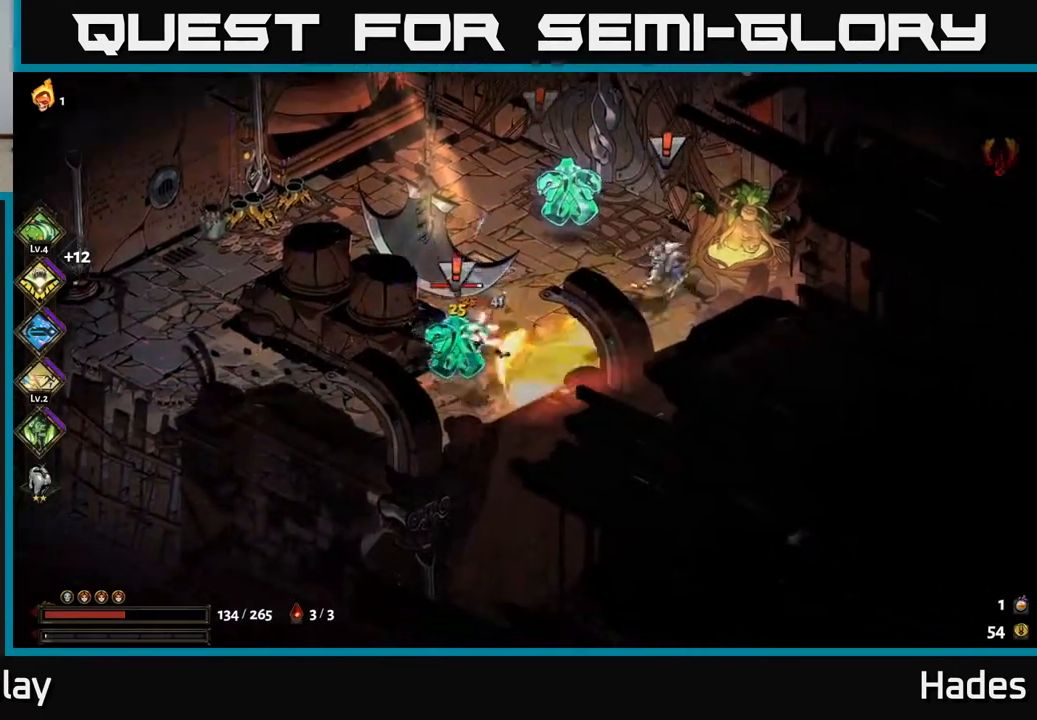
{"buttons": [], "left_stick": "up", "events": [[83, "Y", "down"], [167, "Y", "up"]]}
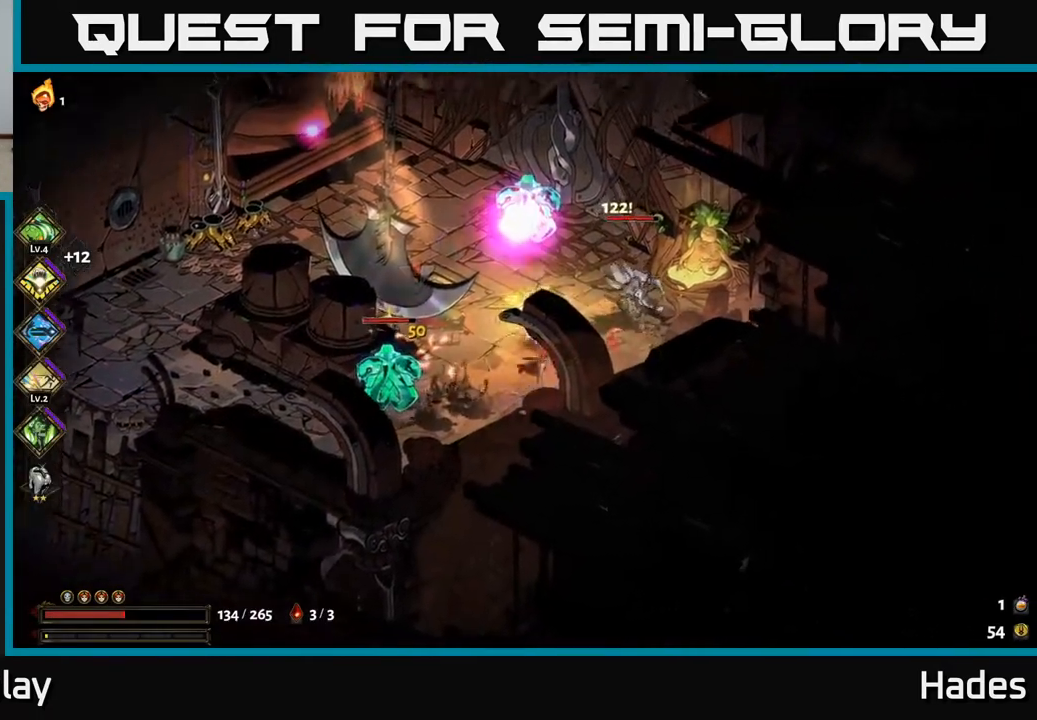
{"buttons": ["X"], "left_stick": "down-right", "events": [[33, "A", "down"], [33, "left_stick", "up-right"], [83, "X", "down"], [167, "X", "up"], [183, "A", "up"], [250, "A", "down"], [267, "X", "down"], [283, "left_stick", "down-right"], [317, "X", "up"], [350, "A", "up"], [500, "X", "down"]]}
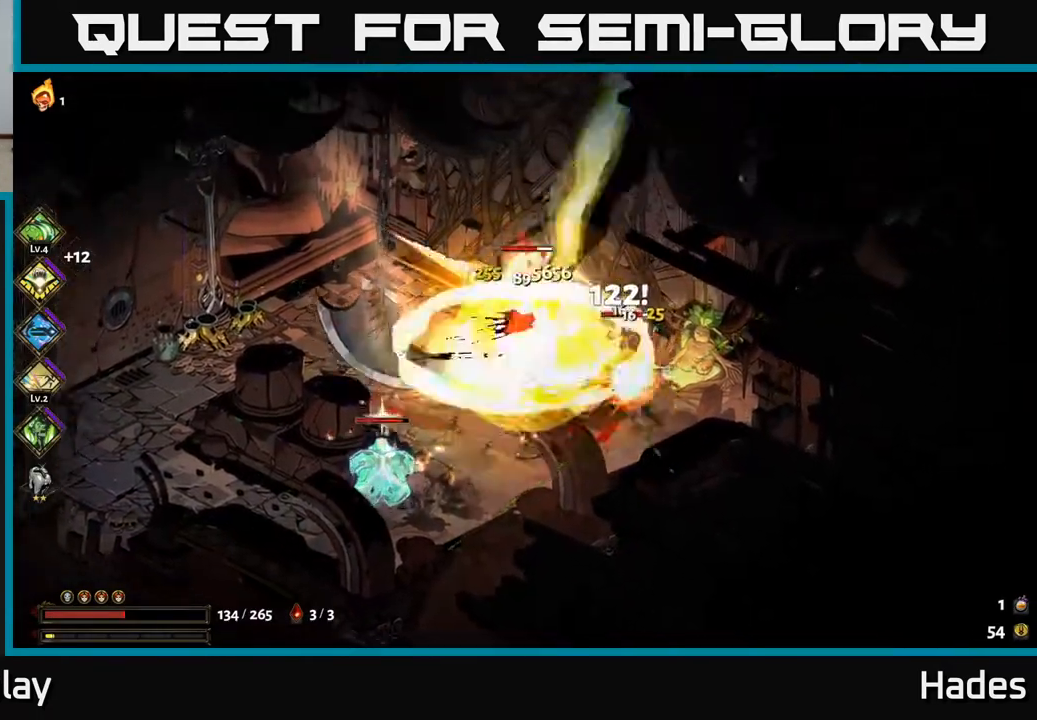
{"buttons": ["B"], "left_stick": "down-left", "events": [[67, "A", "down"], [100, "X", "up"], [167, "left_stick", "right"], [217, "X", "down"], [233, "A", "up"], [267, "X", "up"], [300, "left_stick", "up-left"], [417, "B", "down"], [417, "left_stick", "down-left"]]}
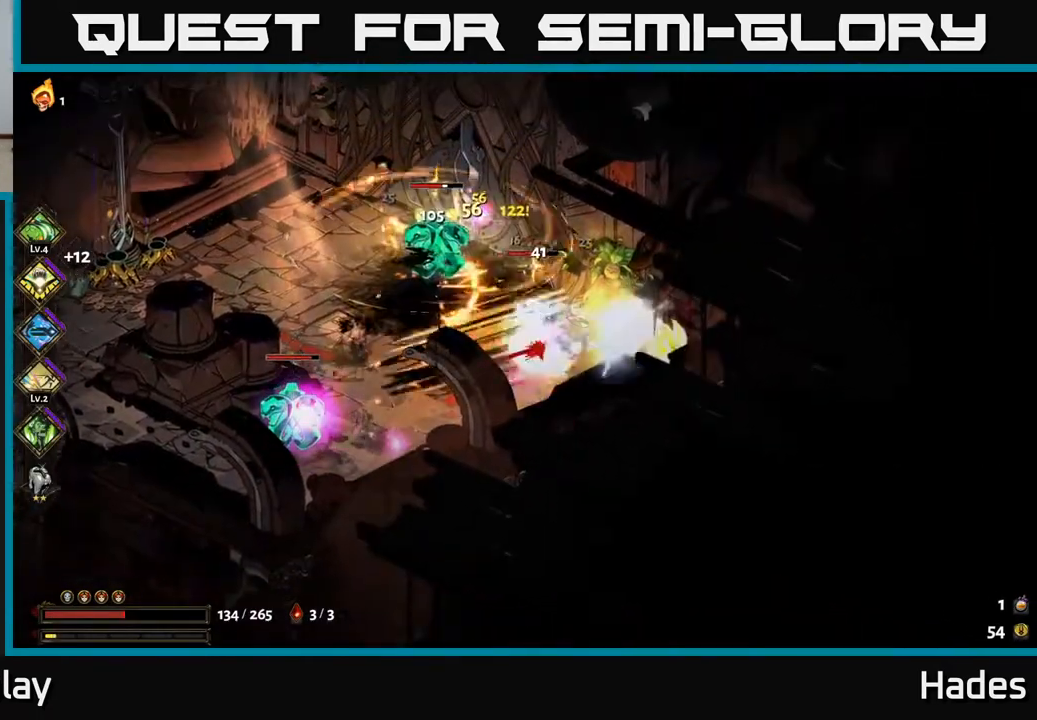
{"buttons": [], "left_stick": "down-left", "events": [[33, "B", "up"], [317, "A", "down"], [350, "X", "down"], [450, "X", "up"], [483, "A", "up"]]}
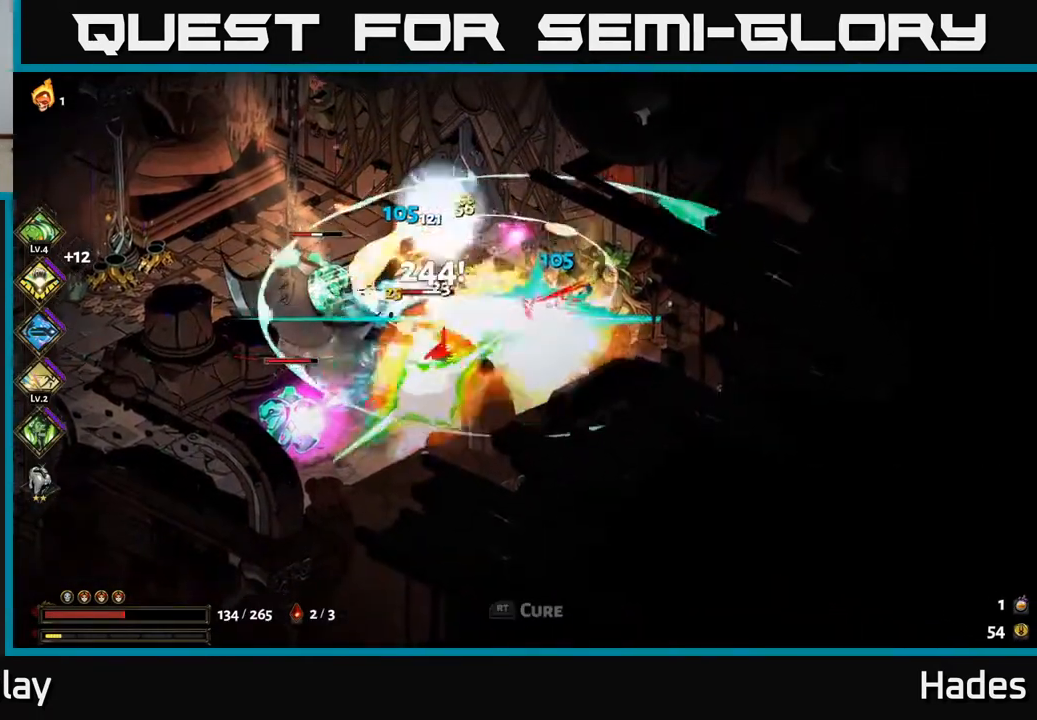
{"buttons": [], "left_stick": "left", "events": [[17, "A", "down"], [50, "X", "down"], [117, "X", "up"], [150, "A", "up"], [200, "left_stick", "left"], [233, "A", "down"], [250, "X", "down"], [333, "A", "up"], [333, "X", "up"], [400, "A", "down"], [417, "X", "down"], [483, "X", "up"], [500, "A", "up"]]}
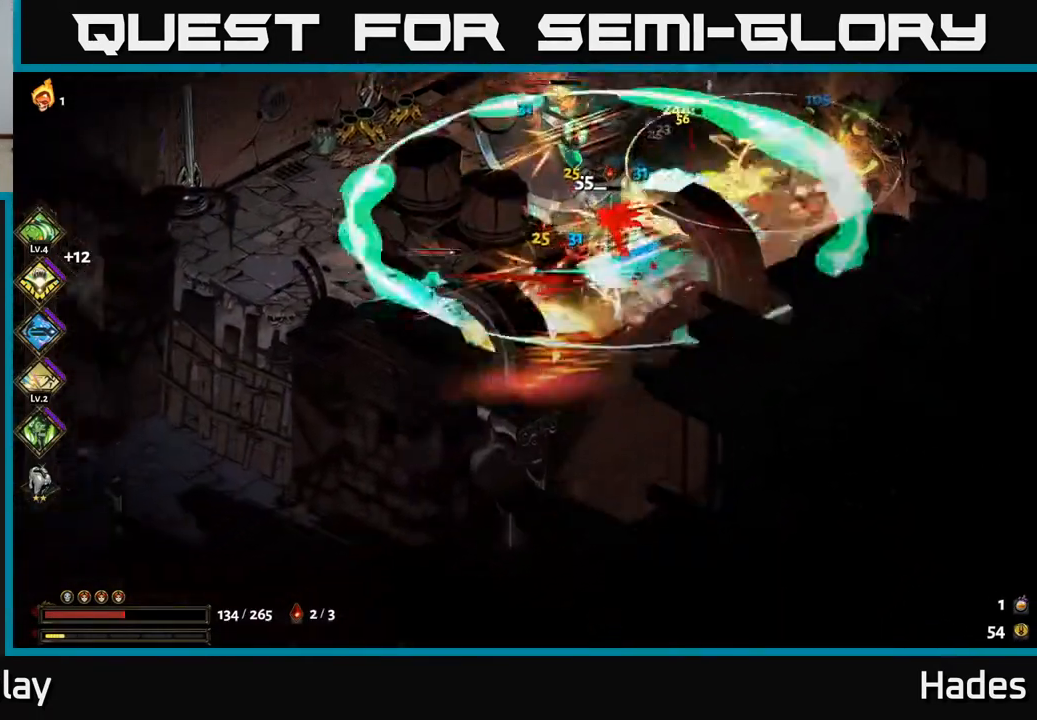
{"buttons": [], "left_stick": "up-right", "events": [[100, "X", "down"], [117, "left_stick", "up"], [183, "X", "up"], [183, "left_stick", "up-right"], [317, "X", "down"], [383, "X", "up"]]}
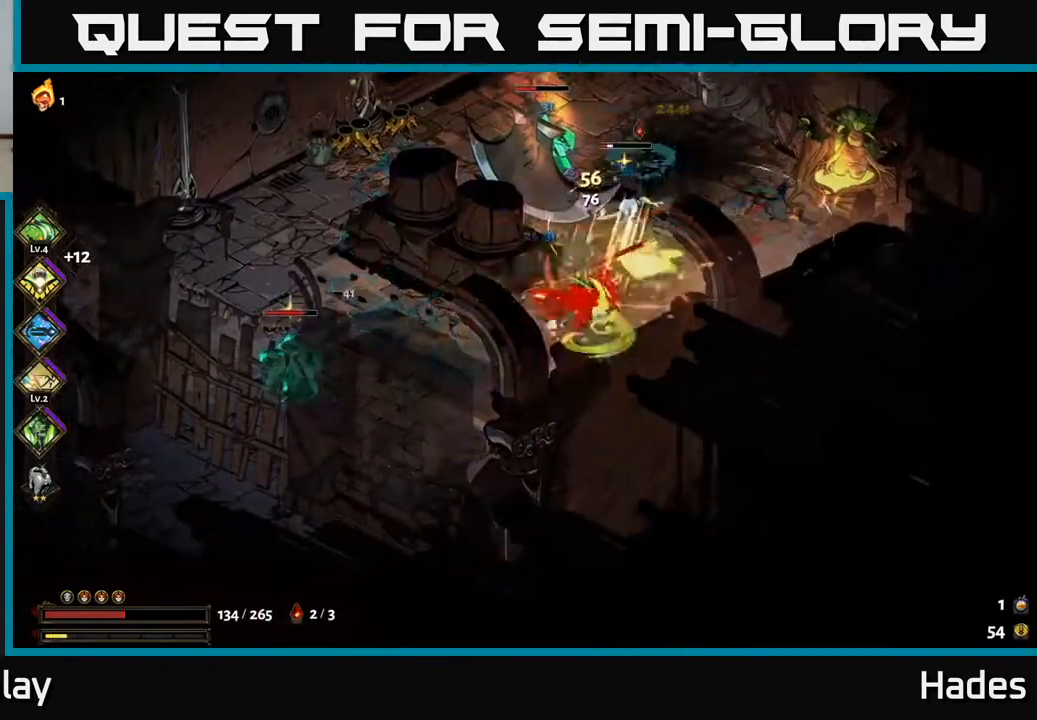
{"buttons": ["A", "X"], "left_stick": "up", "events": [[17, "A", "down"], [100, "X", "down"], [183, "A", "up"], [183, "X", "up"], [183, "left_stick", "up"], [283, "A", "down"], [300, "X", "down"], [367, "X", "up"], [383, "A", "up"], [467, "A", "down"], [483, "X", "down"]]}
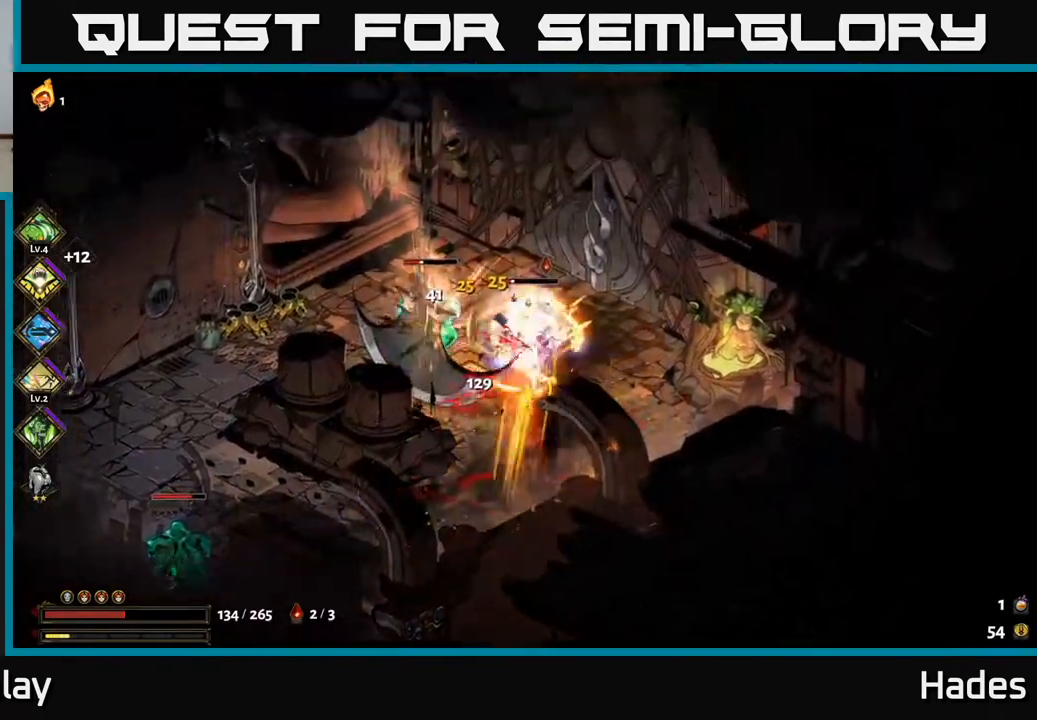
{"buttons": ["A"], "left_stick": "down-right", "events": [[50, "A", "up"], [67, "X", "up"], [67, "left_stick", "left"], [150, "X", "down"], [167, "left_stick", "down-left"], [233, "X", "up"], [267, "left_stick", "down"], [333, "A", "down"], [350, "X", "down"], [417, "X", "up"], [417, "left_stick", "down-right"], [467, "A", "up"], [500, "A", "down"]]}